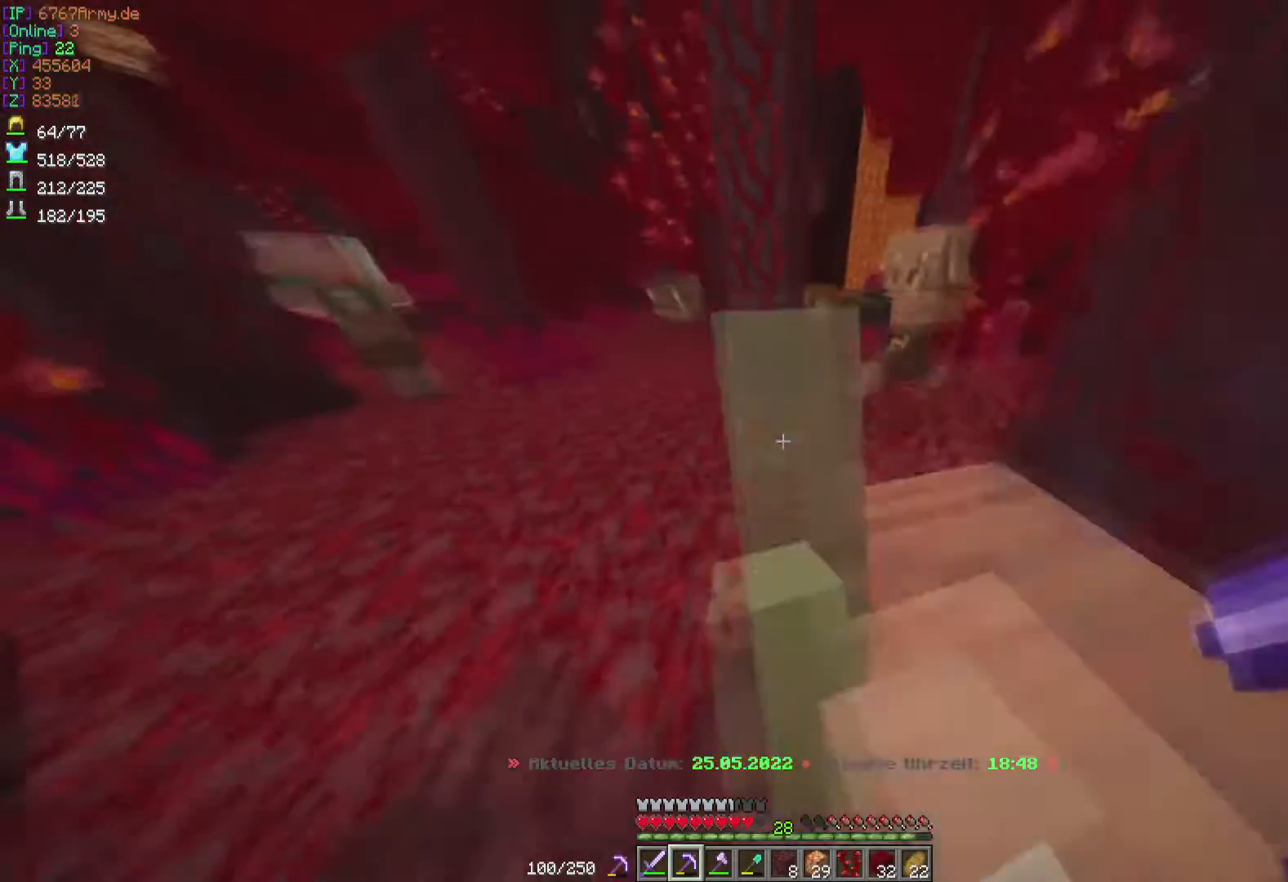
Gameplay with keyboard and mouse; each line is a JSON object with the keys and mouse buttons held at the frame after it. "events" lists presses ("down") and releases ("up") of "a", "d", "s", "w", "mouse_left" and "mouse_right" between this image and that frame as [ms after this image, input, new state], when the widget could be followed in between. "mouse_left", "mouse_right" = the "left", "right" buttons of the "mouse" list. No other keys are recorded. Fast repeated clicks can show as one long hold. Mouse movement is not recorded.
{"keys": ["a", "s"], "mouse": [], "events": [[234, "a", "down"], [401, "w", "up"], [501, "s", "down"]]}
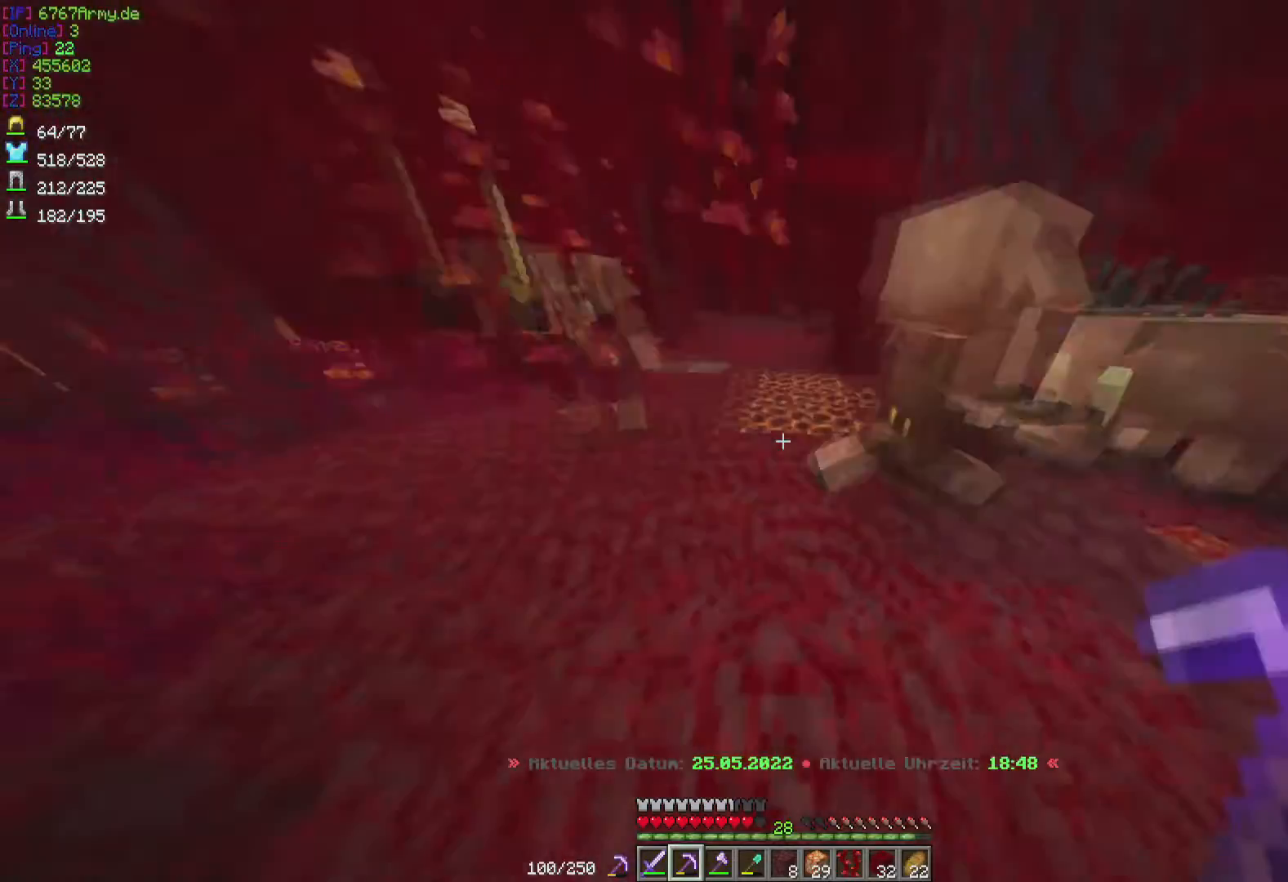
{"keys": [], "mouse": [], "events": [[200, "a", "up"], [267, "s", "up"]]}
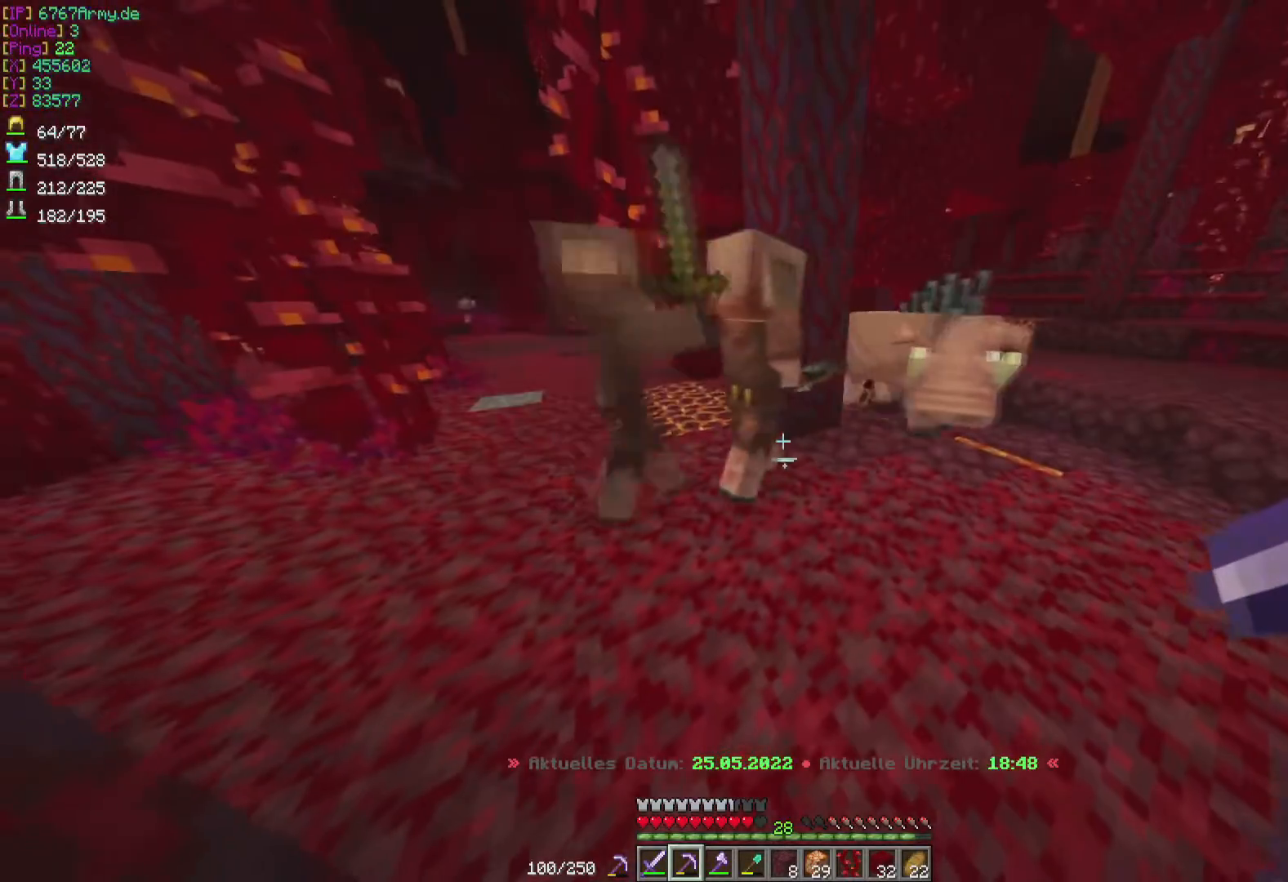
{"keys": [], "mouse": [], "events": []}
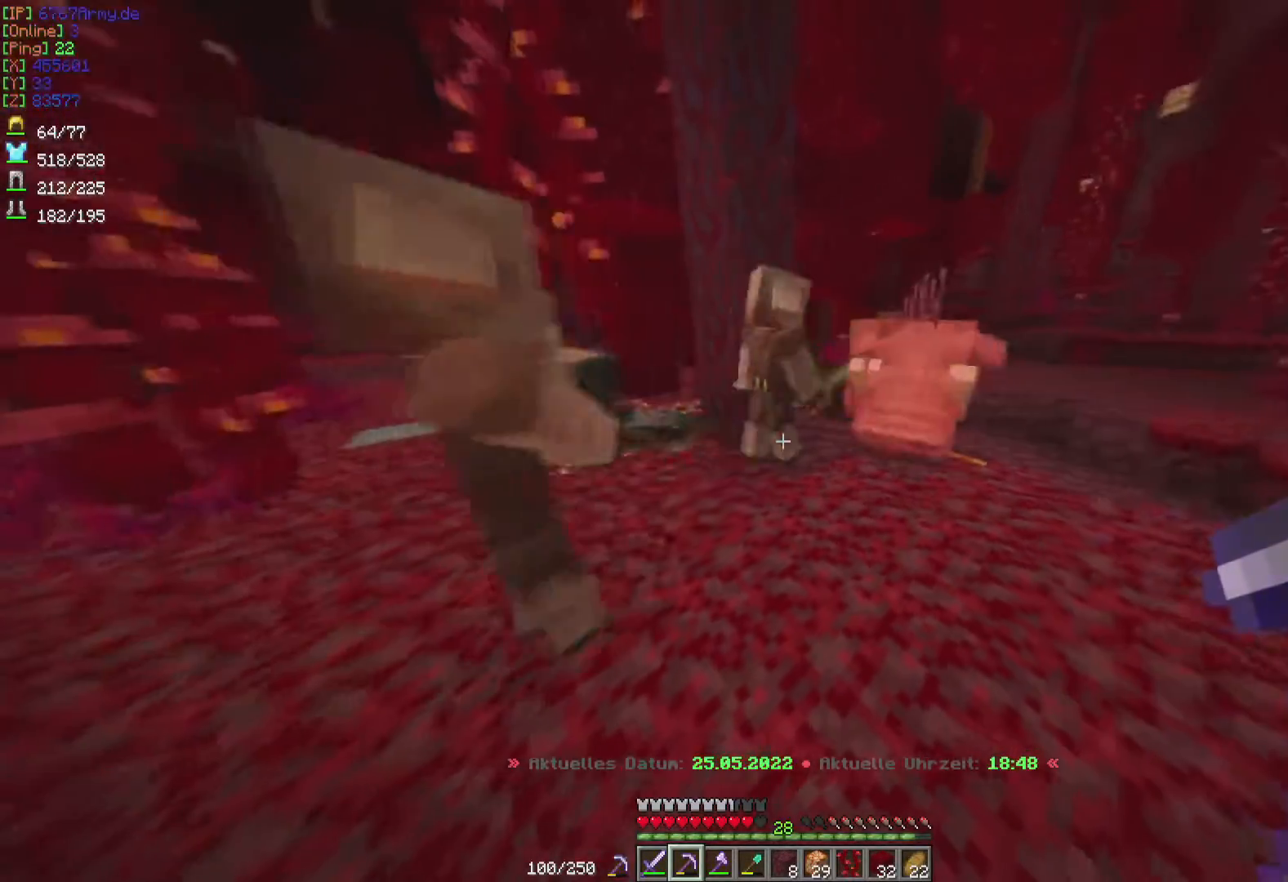
{"keys": [], "mouse": [], "events": []}
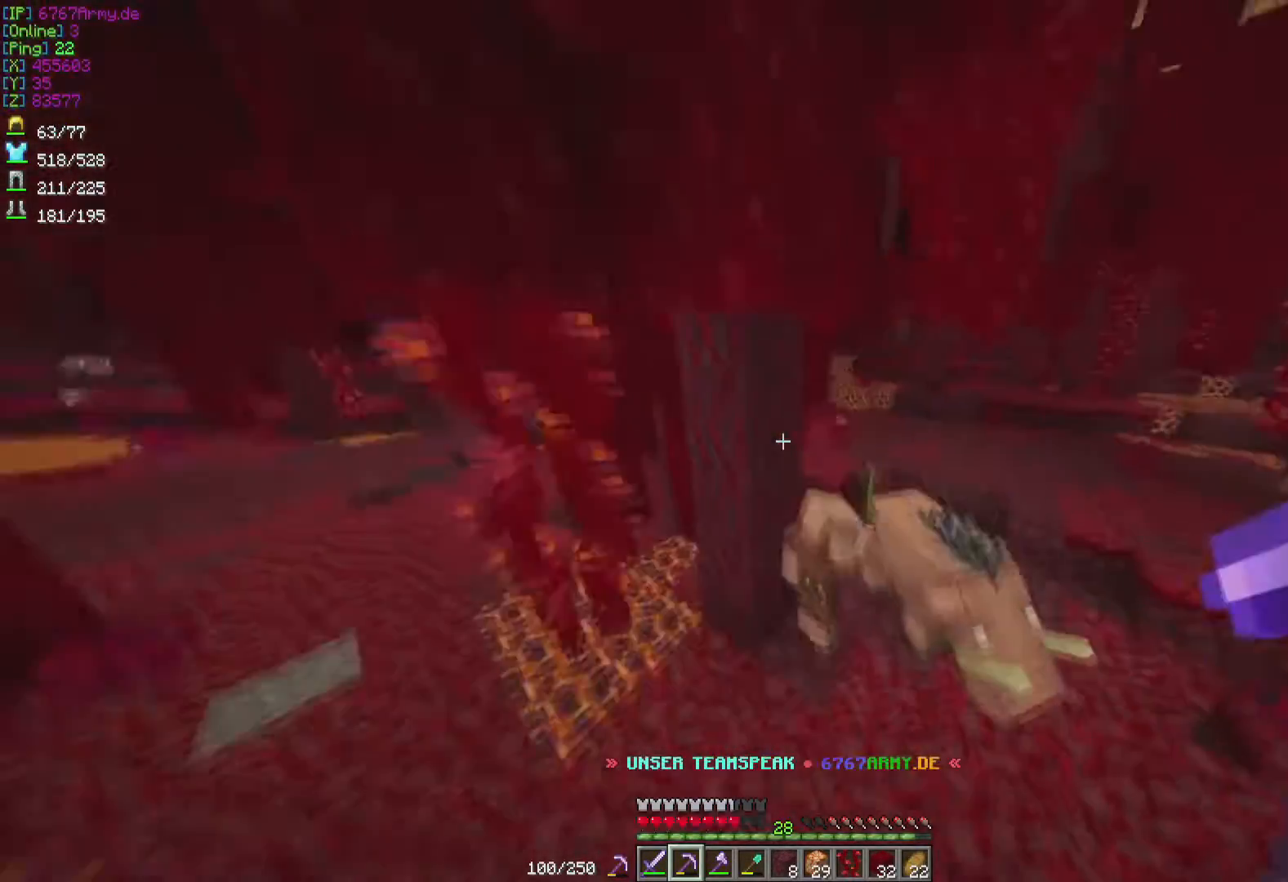
{"keys": ["w"], "mouse": [], "events": [[100, "a", "down"], [100, "w", "down"], [300, "a", "up"]]}
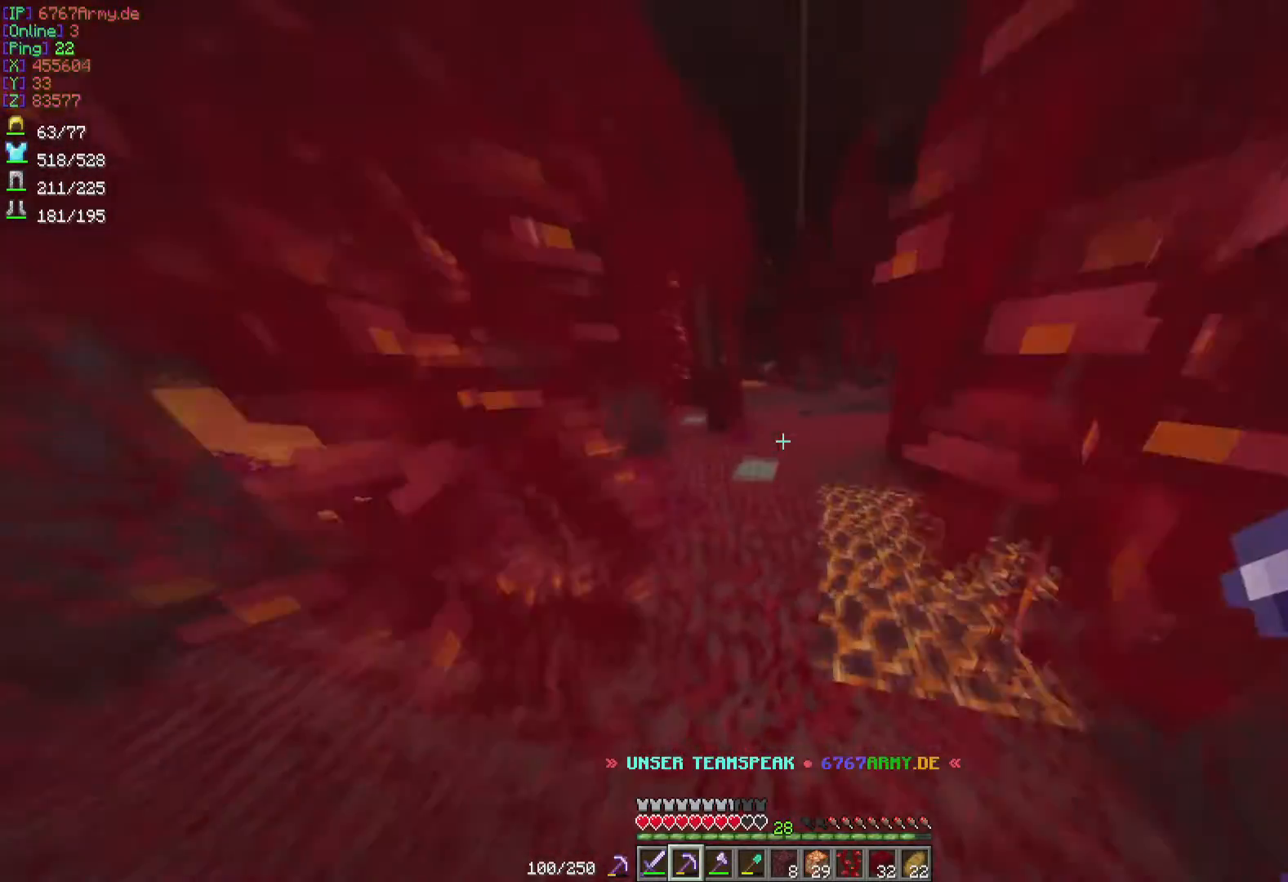
{"keys": ["w"], "mouse": [], "events": []}
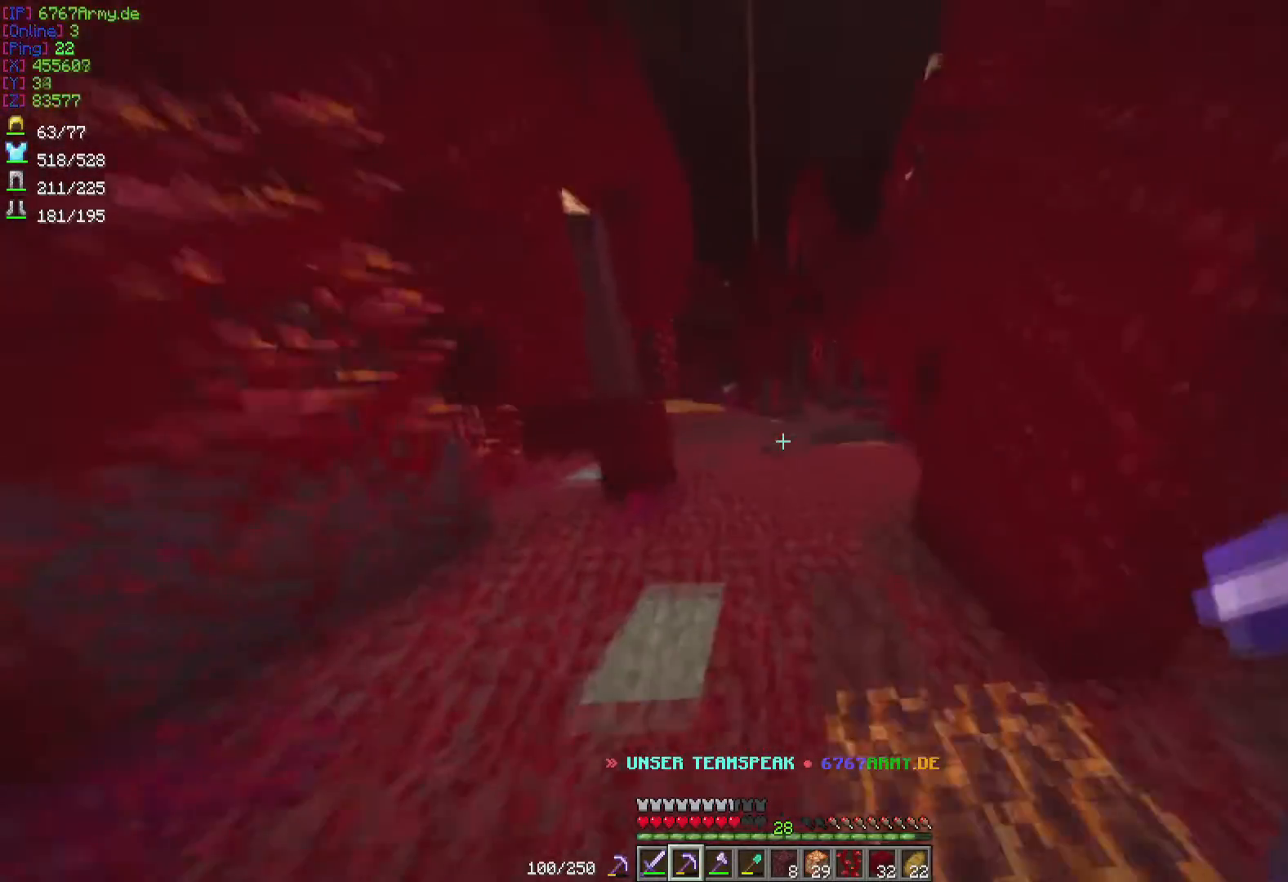
{"keys": ["d", "s"], "mouse": [], "events": [[134, "w", "up"], [200, "s", "down"], [434, "d", "down"]]}
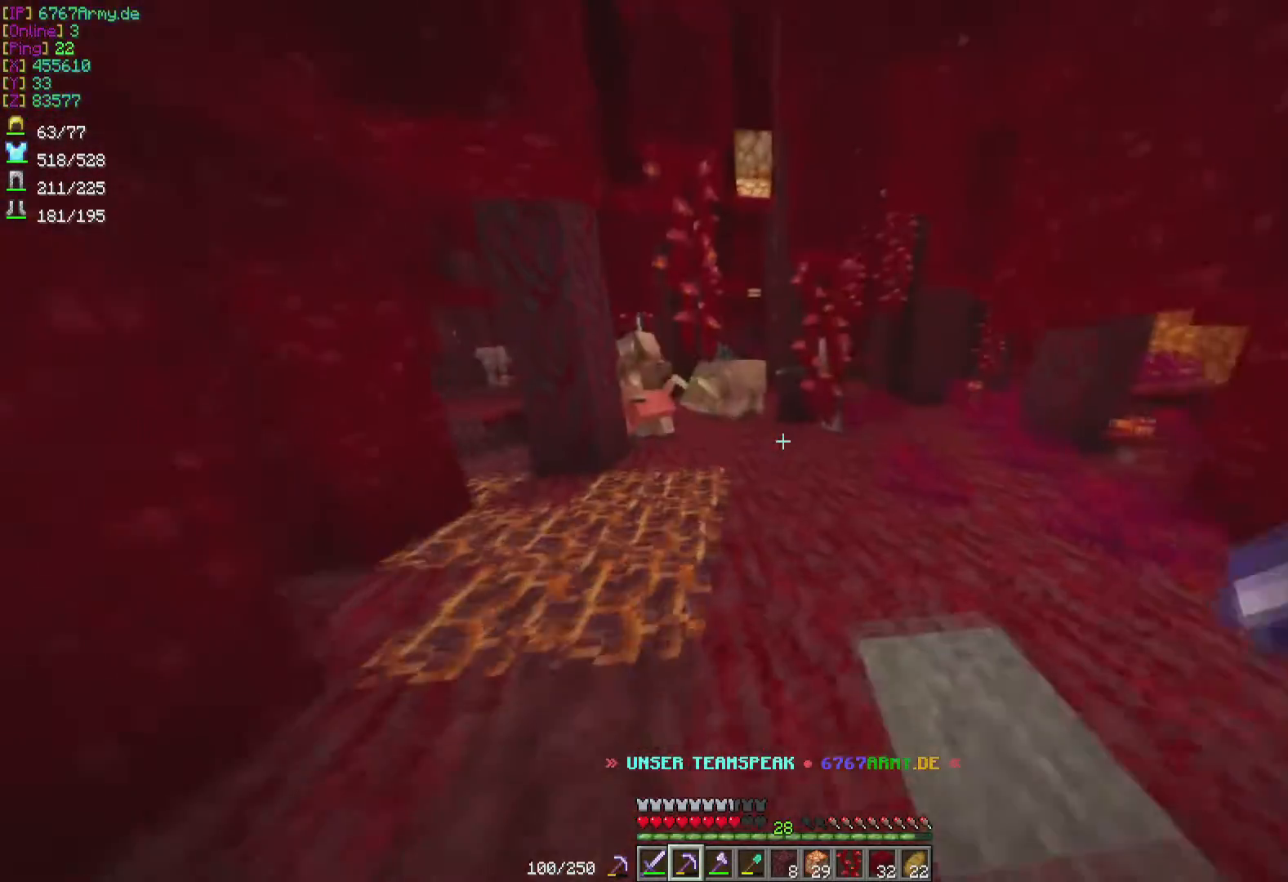
{"keys": [], "mouse": [], "events": [[333, "d", "up"], [333, "s", "up"]]}
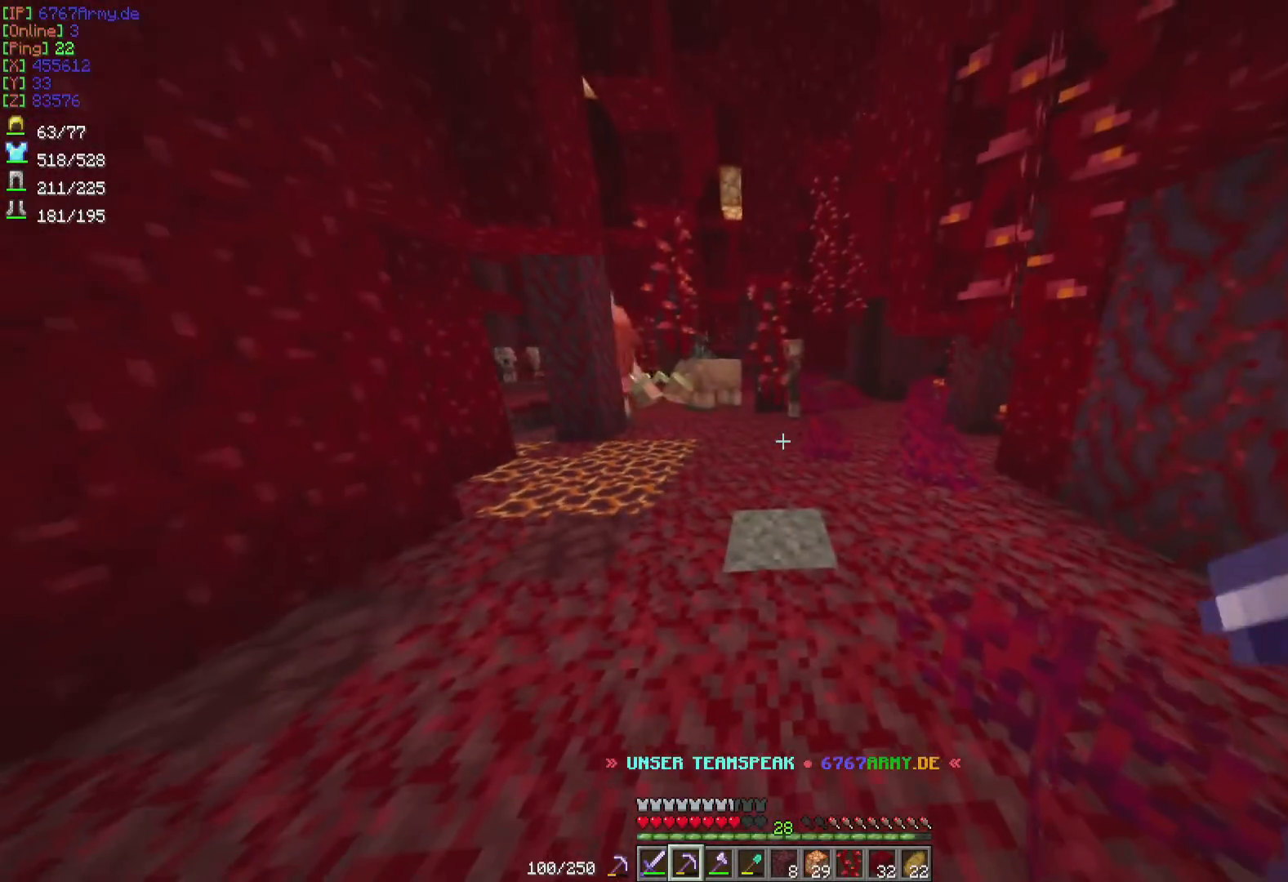
{"keys": [], "mouse": [], "events": []}
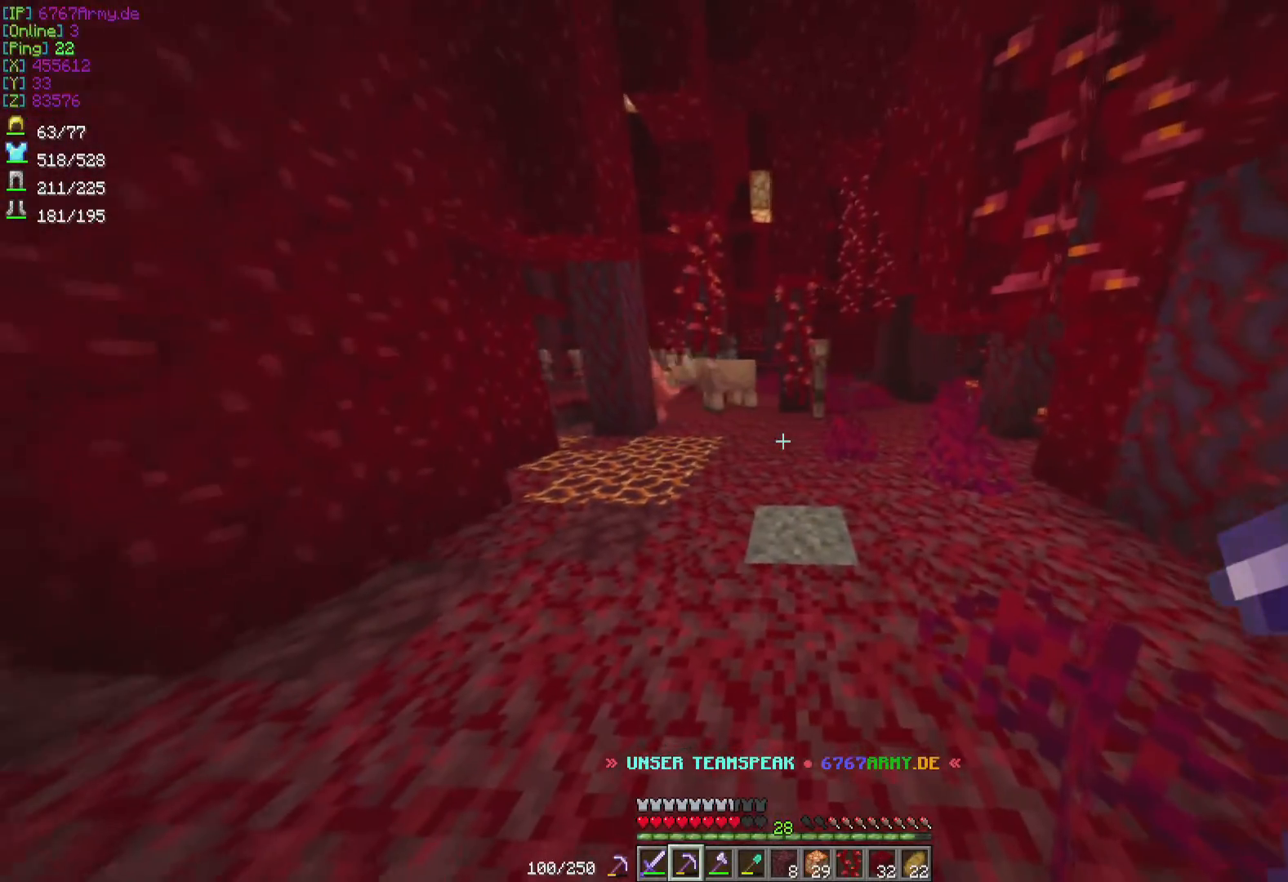
{"keys": [], "mouse": [], "events": []}
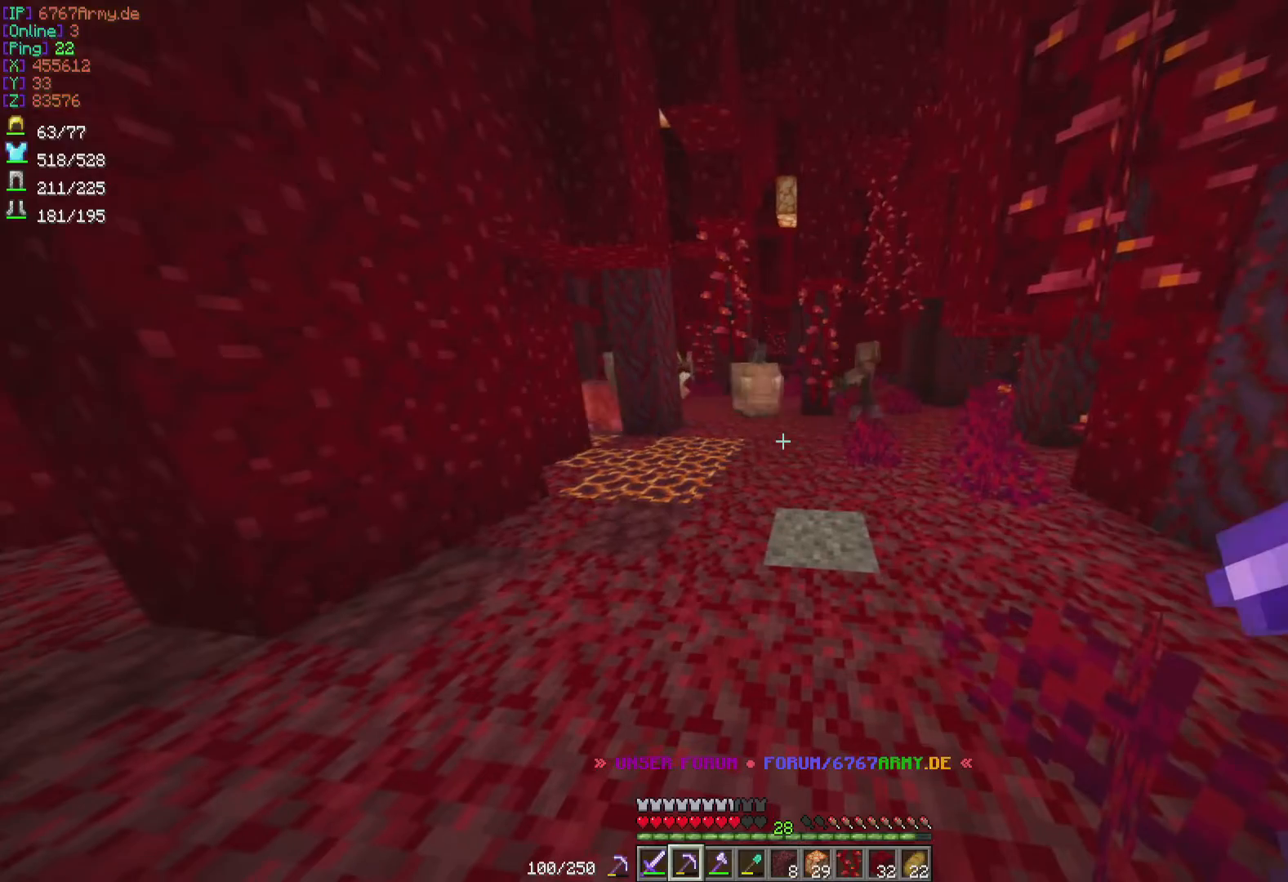
{"keys": [], "mouse": [], "events": []}
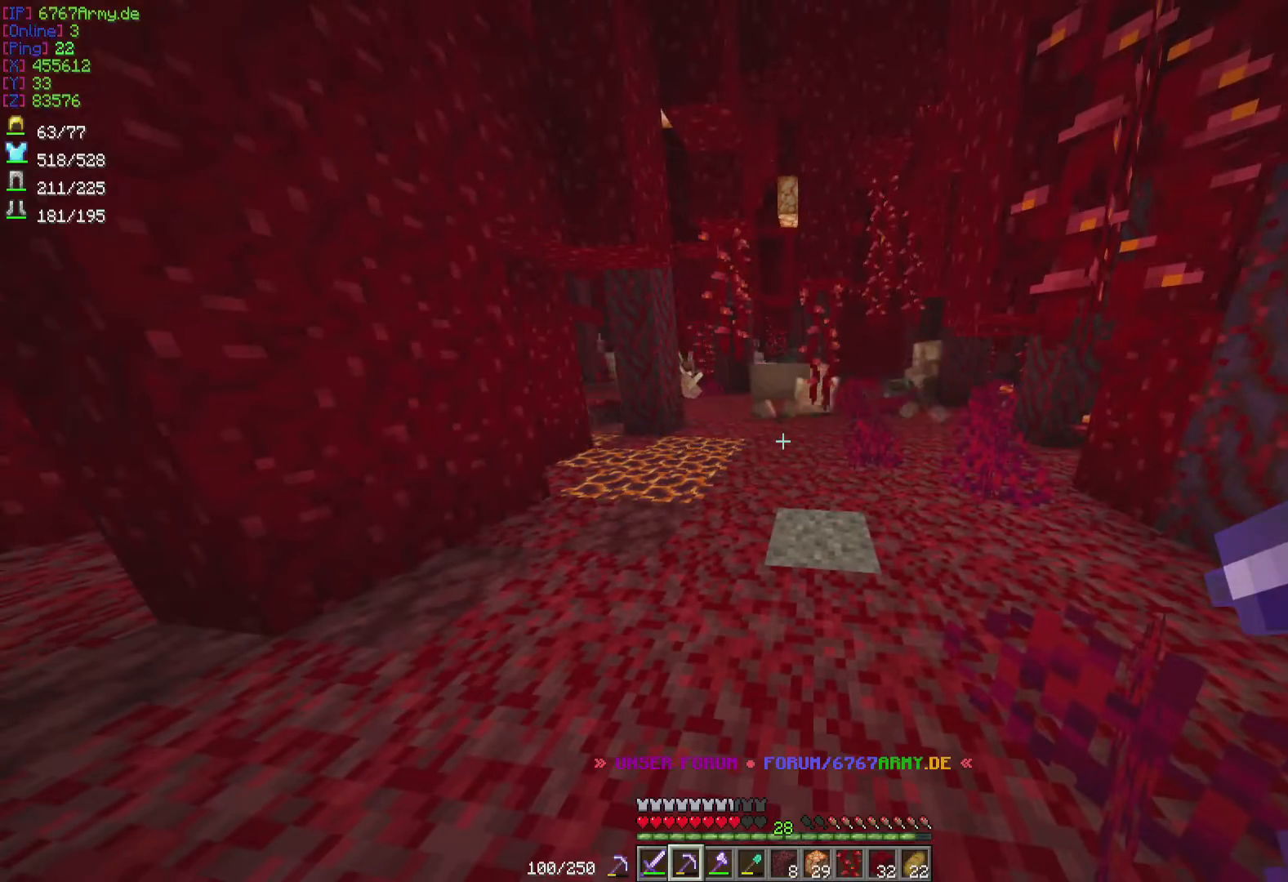
{"keys": [], "mouse": [], "events": []}
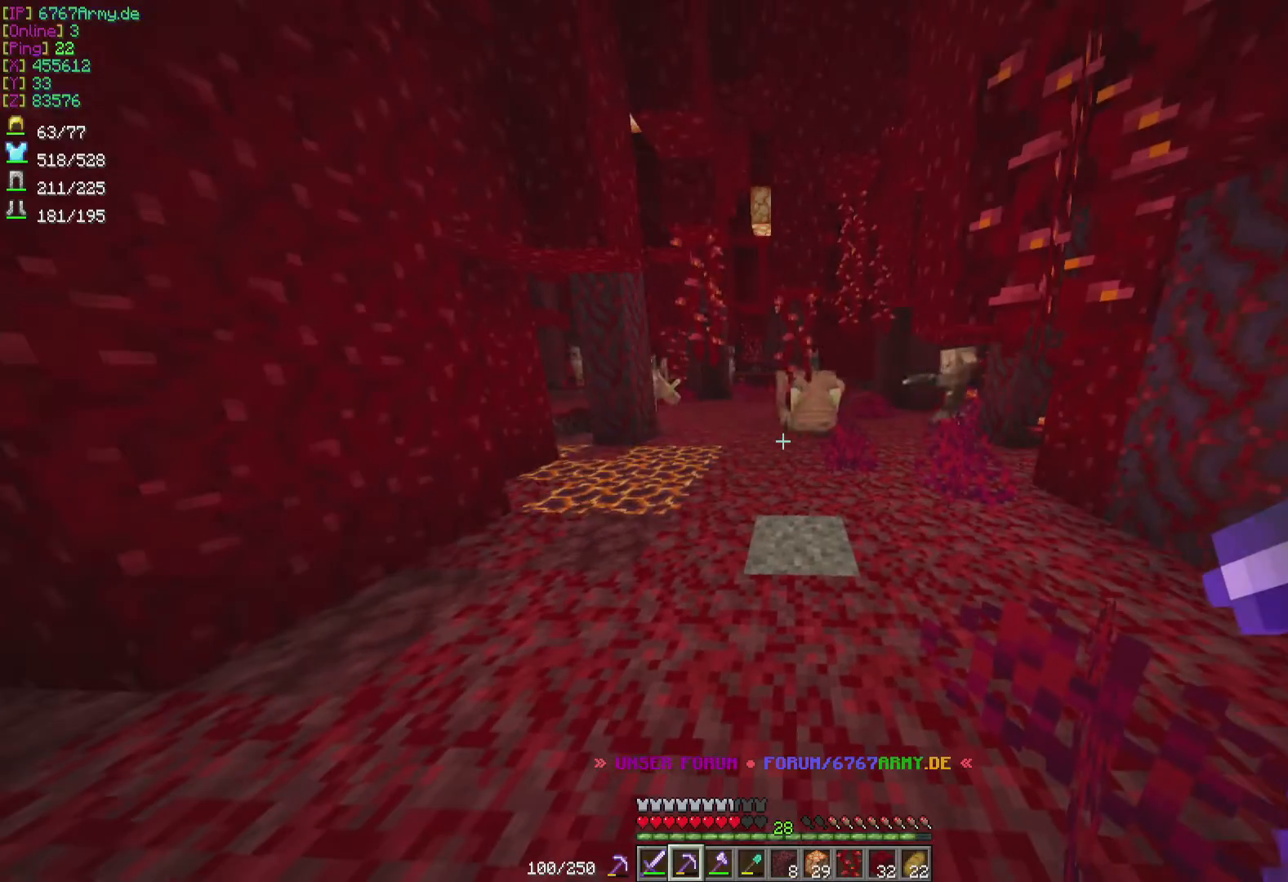
{"keys": ["a", "w"], "mouse": [], "events": [[334, "a", "down"], [367, "w", "down"]]}
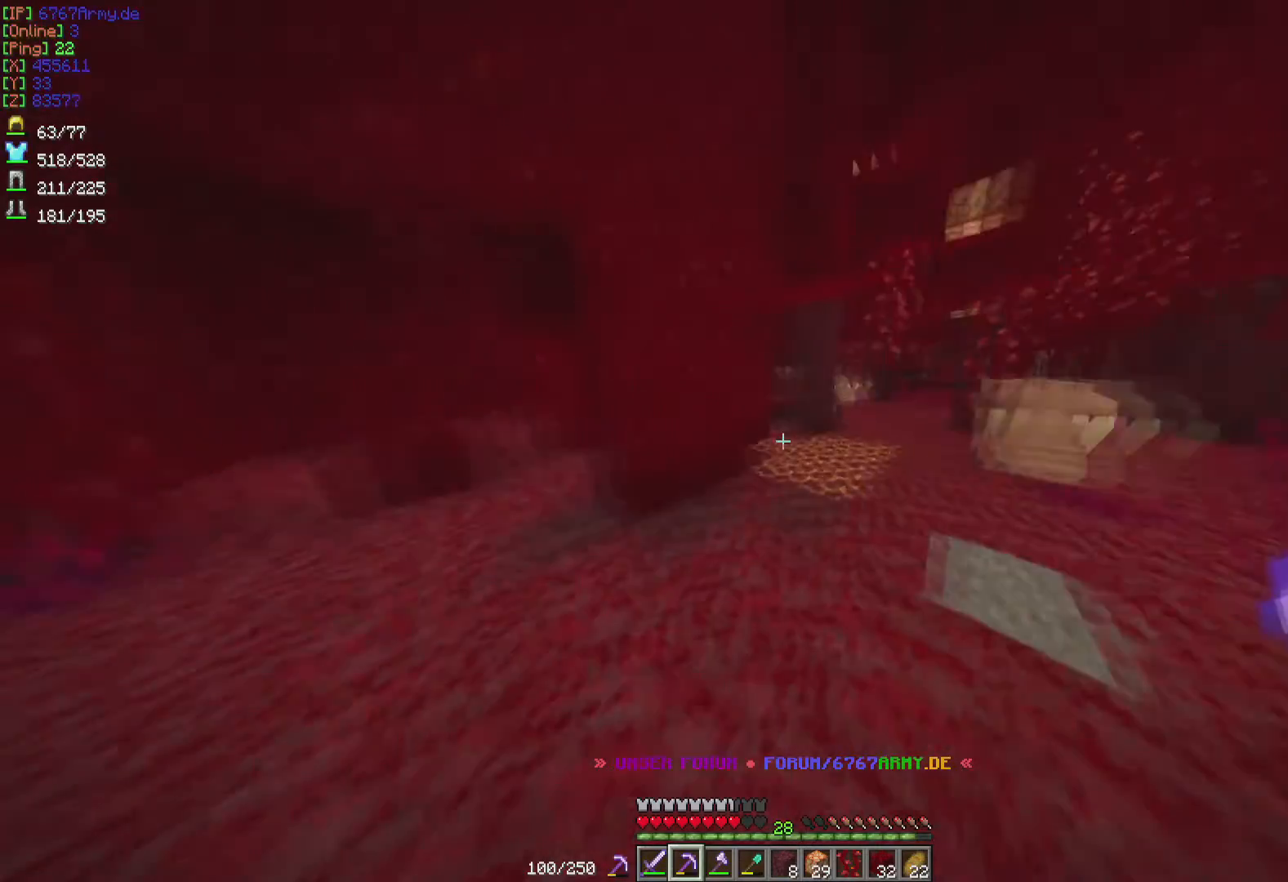
{"keys": ["a", "w"], "mouse": [], "events": []}
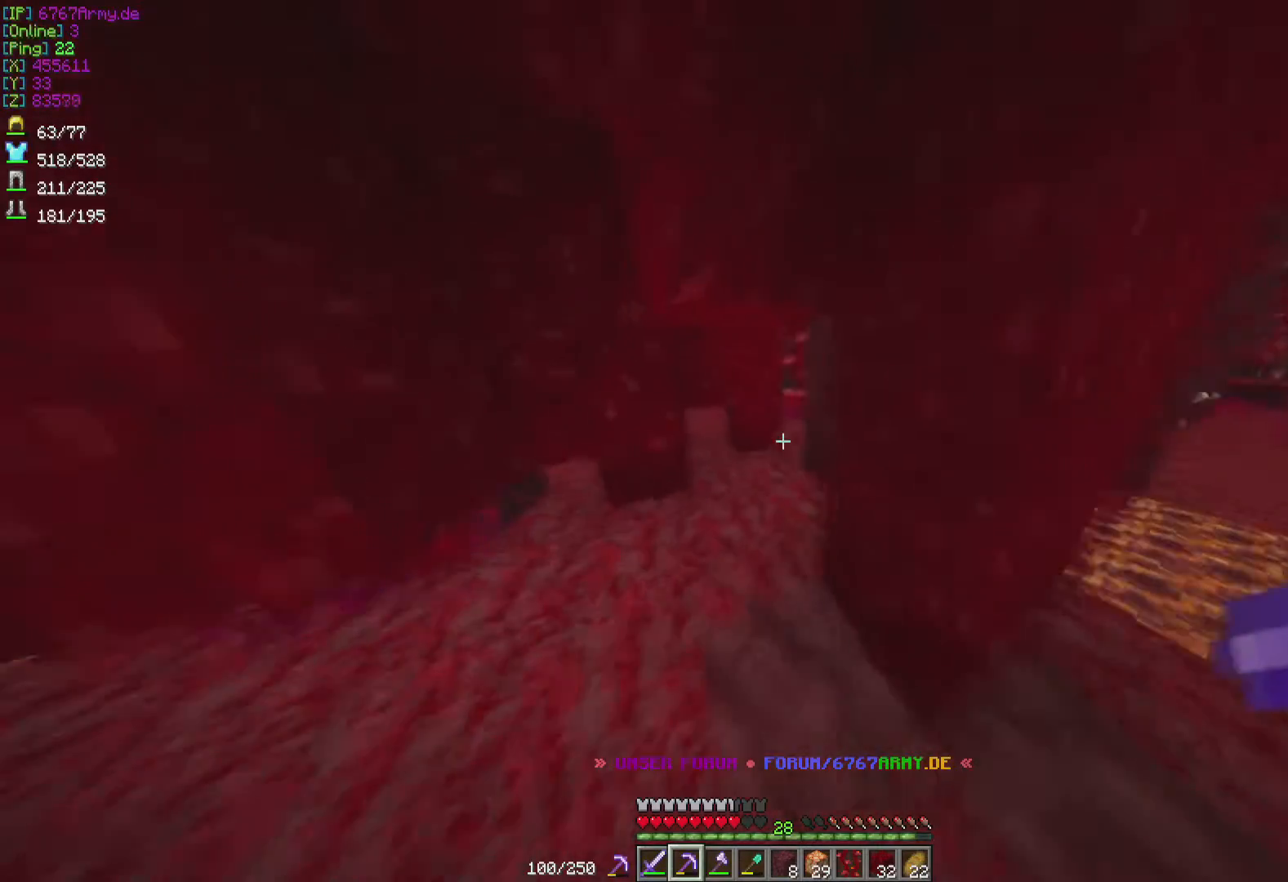
{"keys": ["a"], "mouse": [], "events": [[67, "w", "up"], [134, "a", "up"], [367, "a", "down"]]}
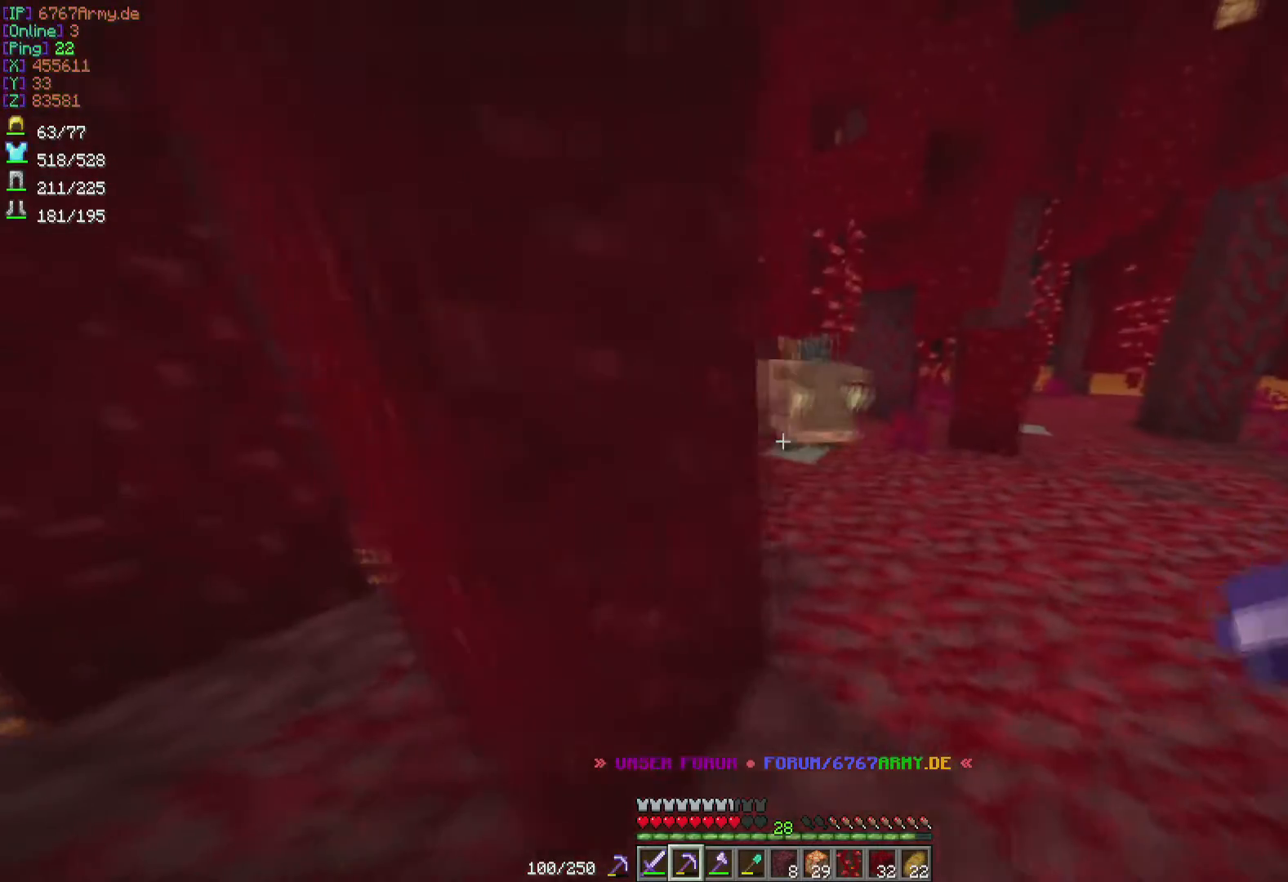
{"keys": ["a"], "mouse": [], "events": []}
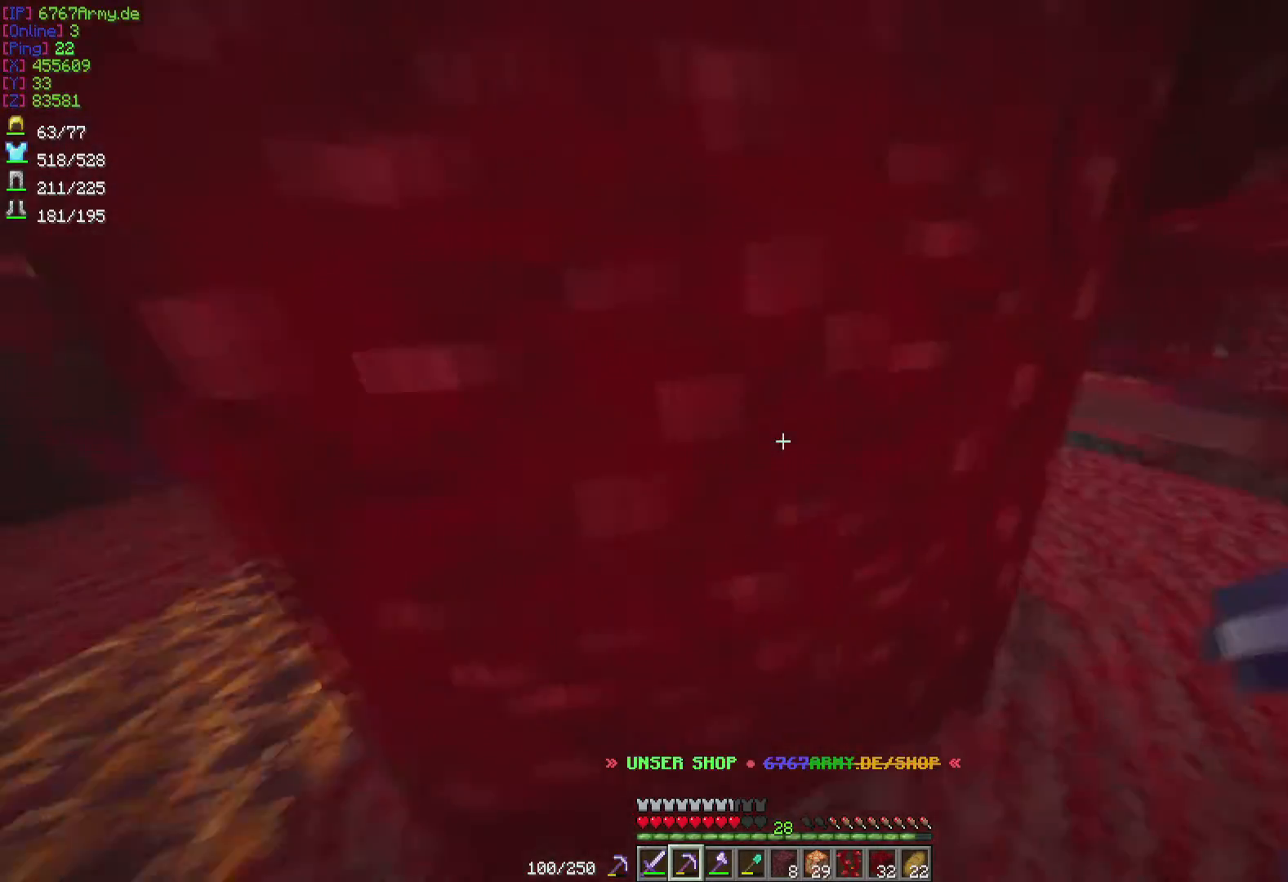
{"keys": ["a", "w"], "mouse": [], "events": [[100, "w", "down"], [234, "w", "up"], [300, "w", "down"]]}
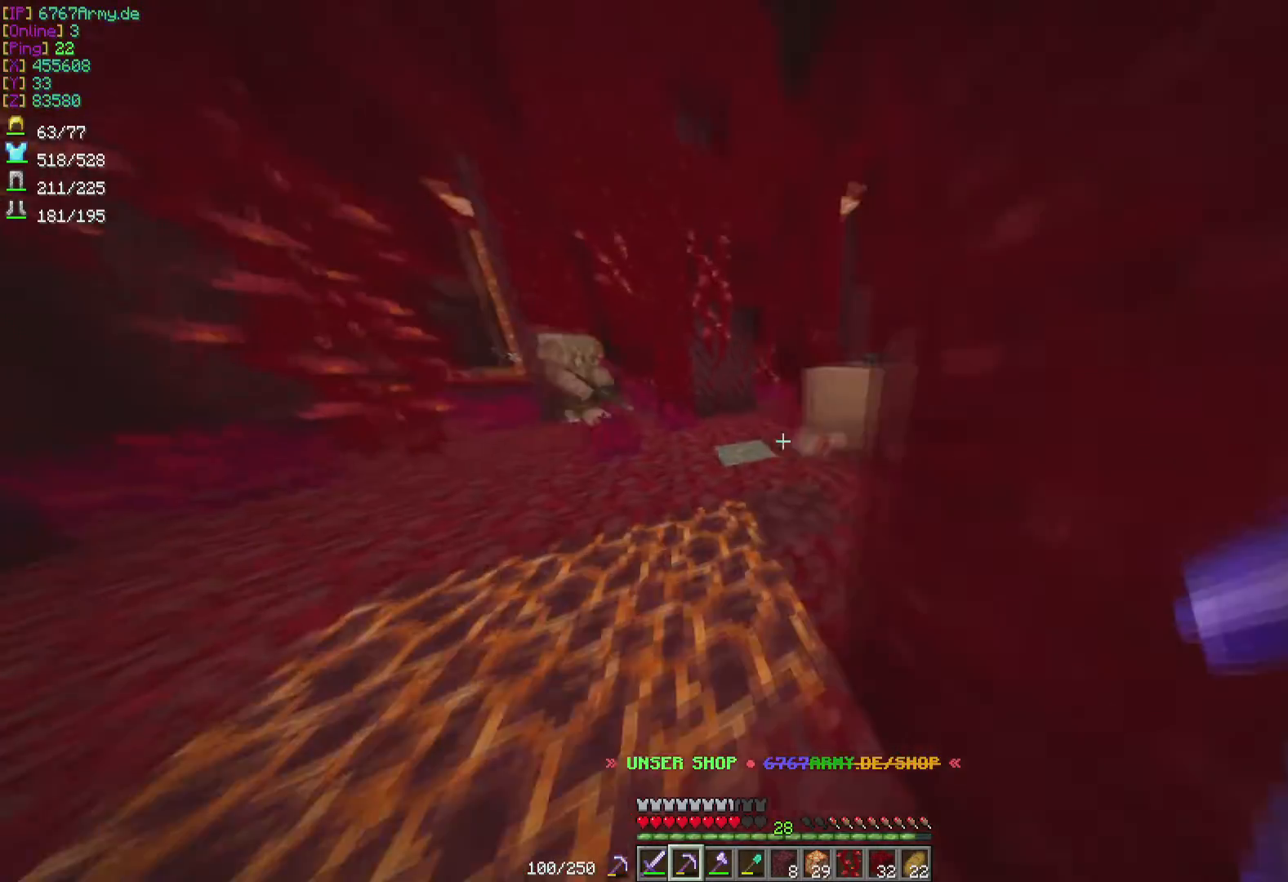
{"keys": ["a", "w"], "mouse": [], "events": []}
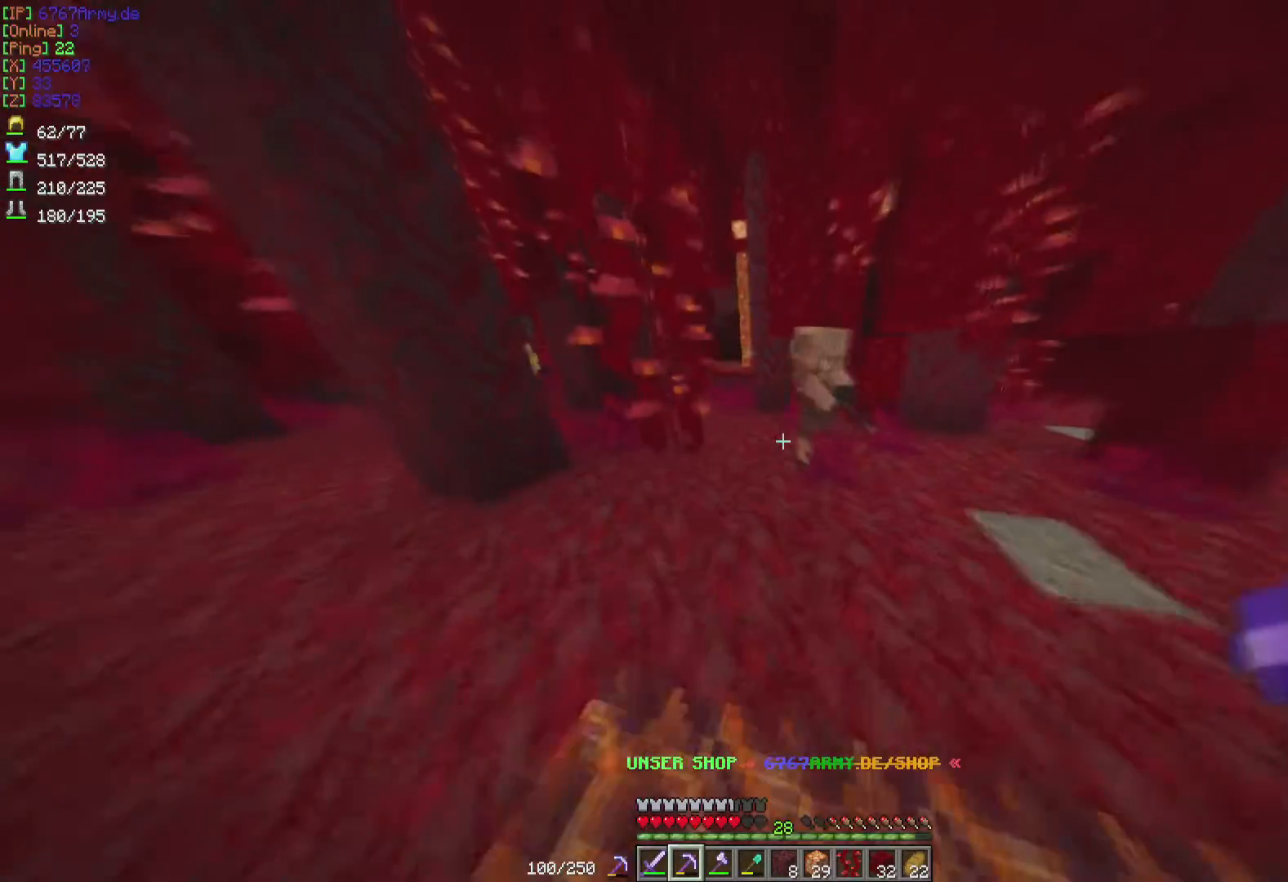
{"keys": ["w"], "mouse": [], "events": [[67, "a", "up"]]}
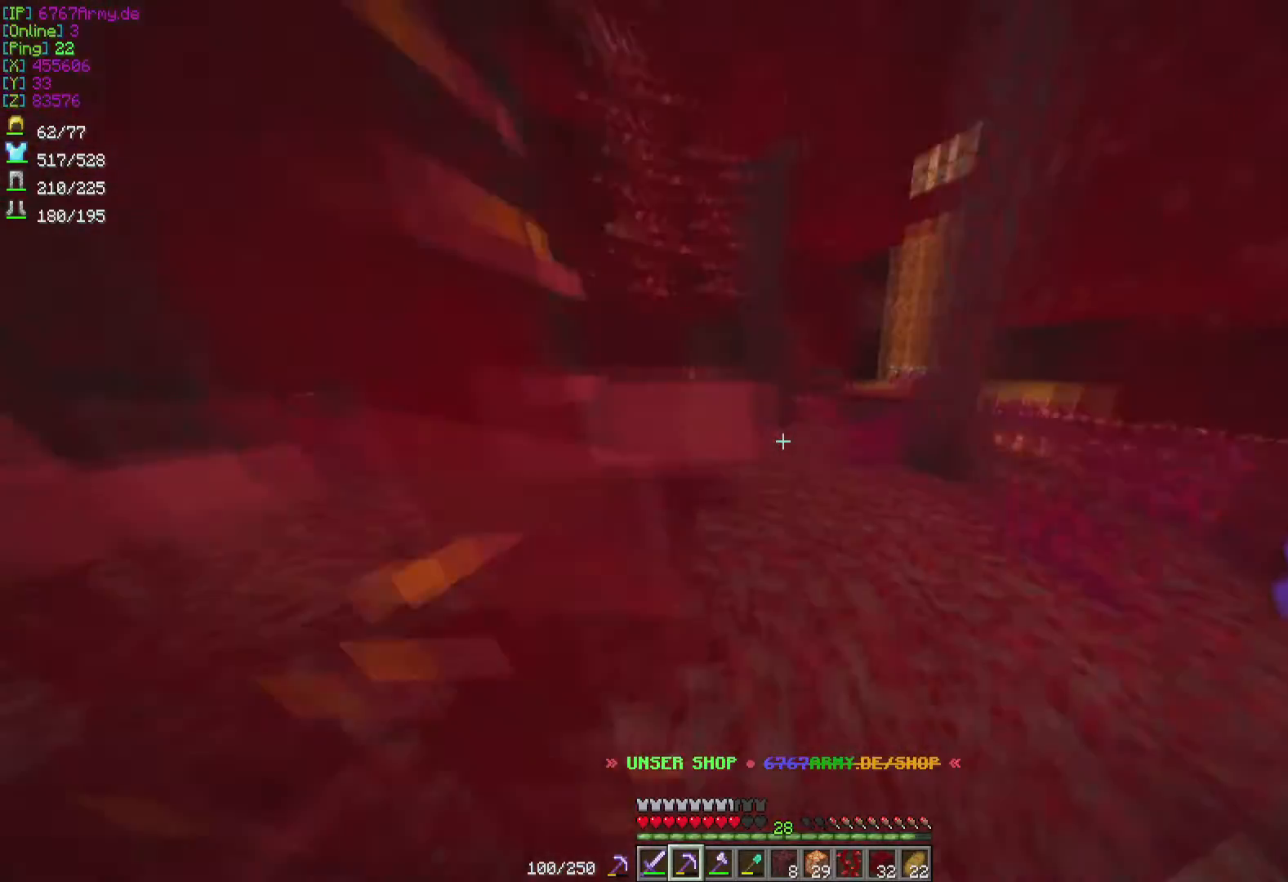
{"keys": [], "mouse": [], "events": [[333, "w", "up"]]}
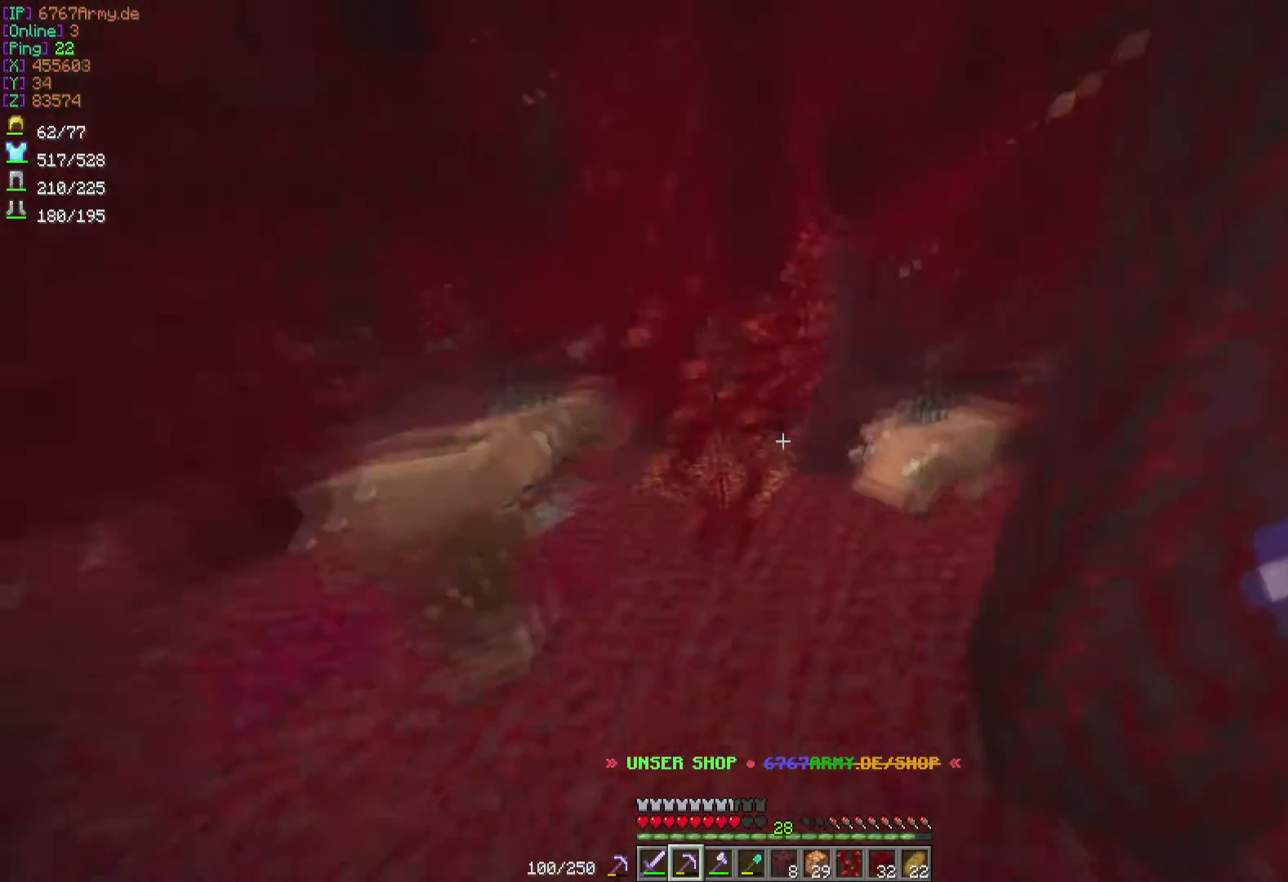
{"keys": [], "mouse": [], "events": []}
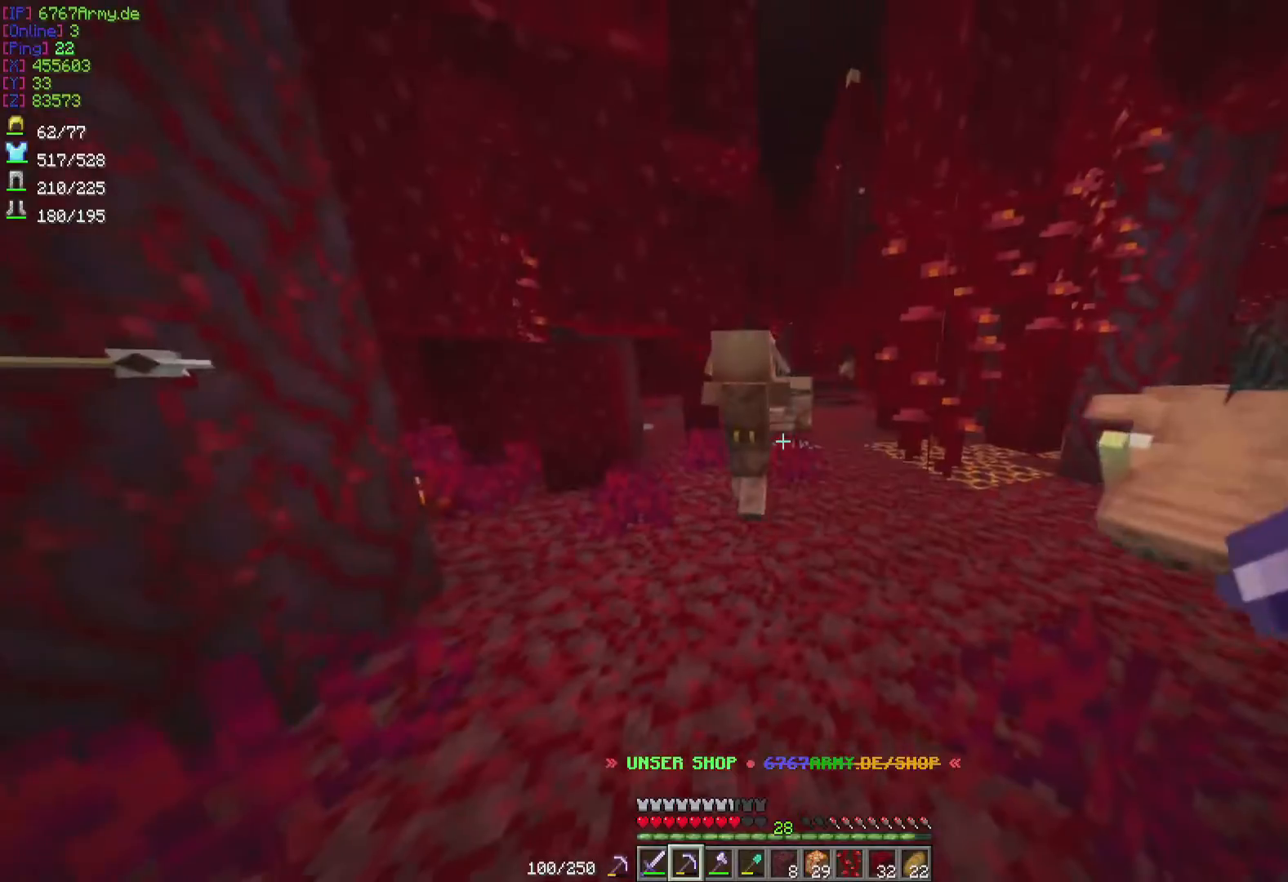
{"keys": ["d", "w"], "mouse": [], "events": [[133, "d", "down"], [467, "w", "down"]]}
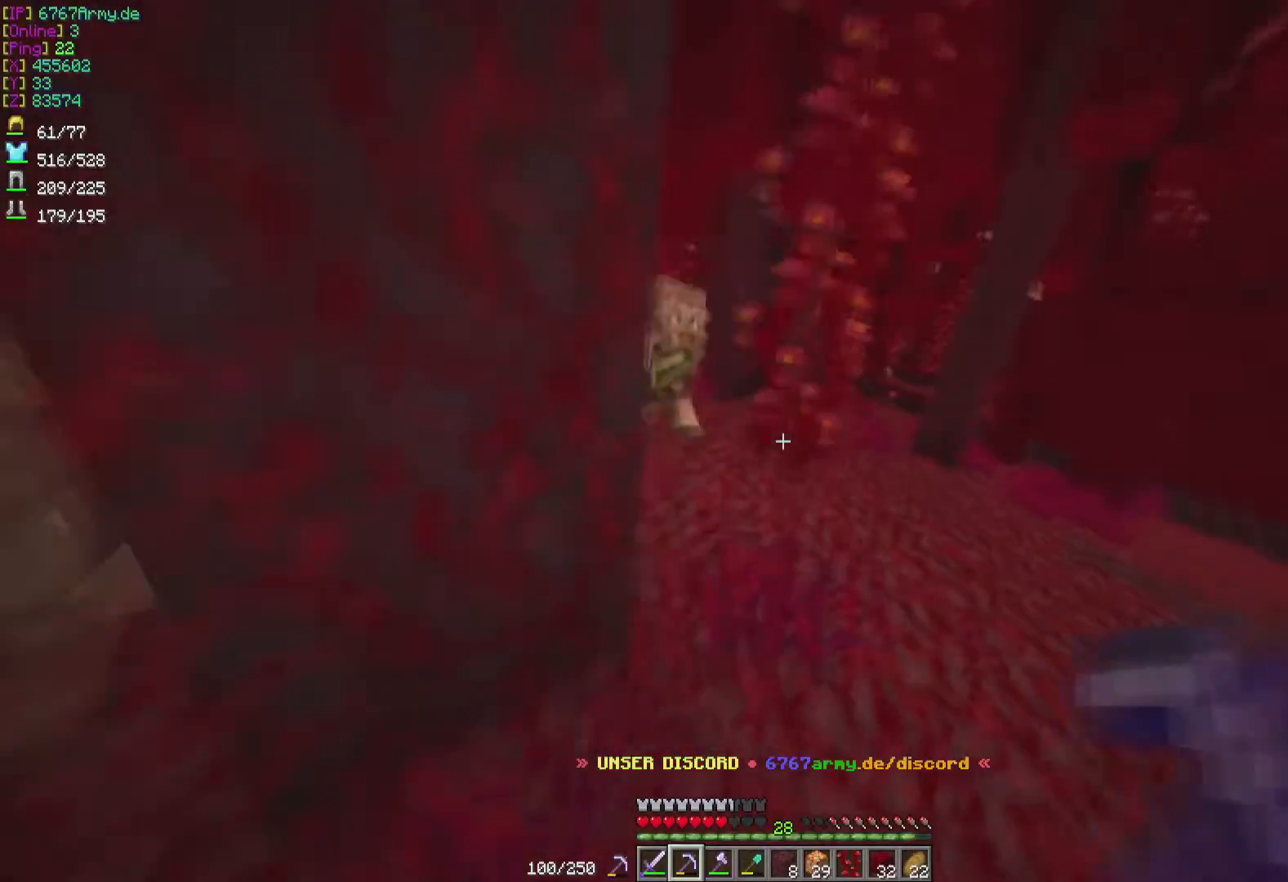
{"keys": ["w"], "mouse": [], "events": [[167, "d", "up"]]}
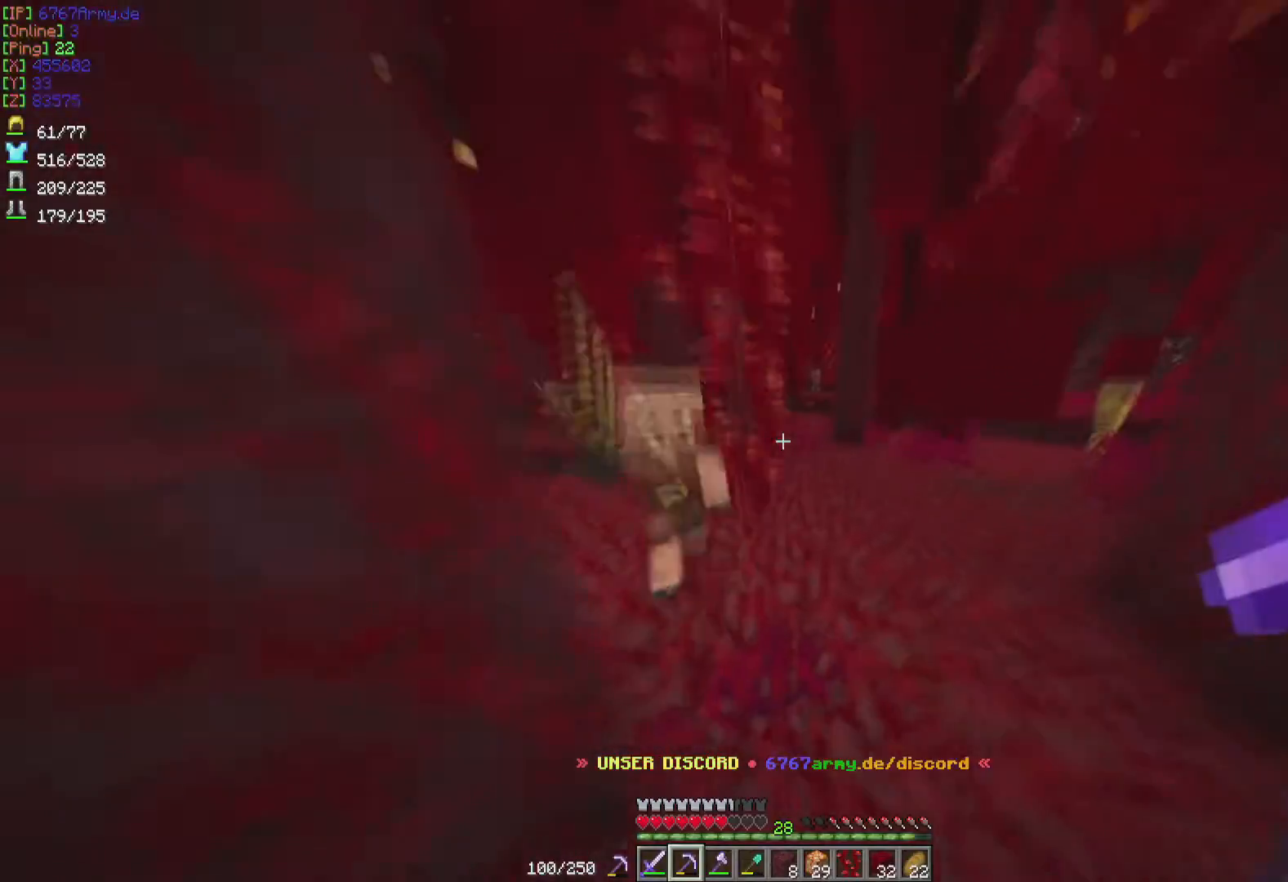
{"keys": ["w"], "mouse": [], "events": []}
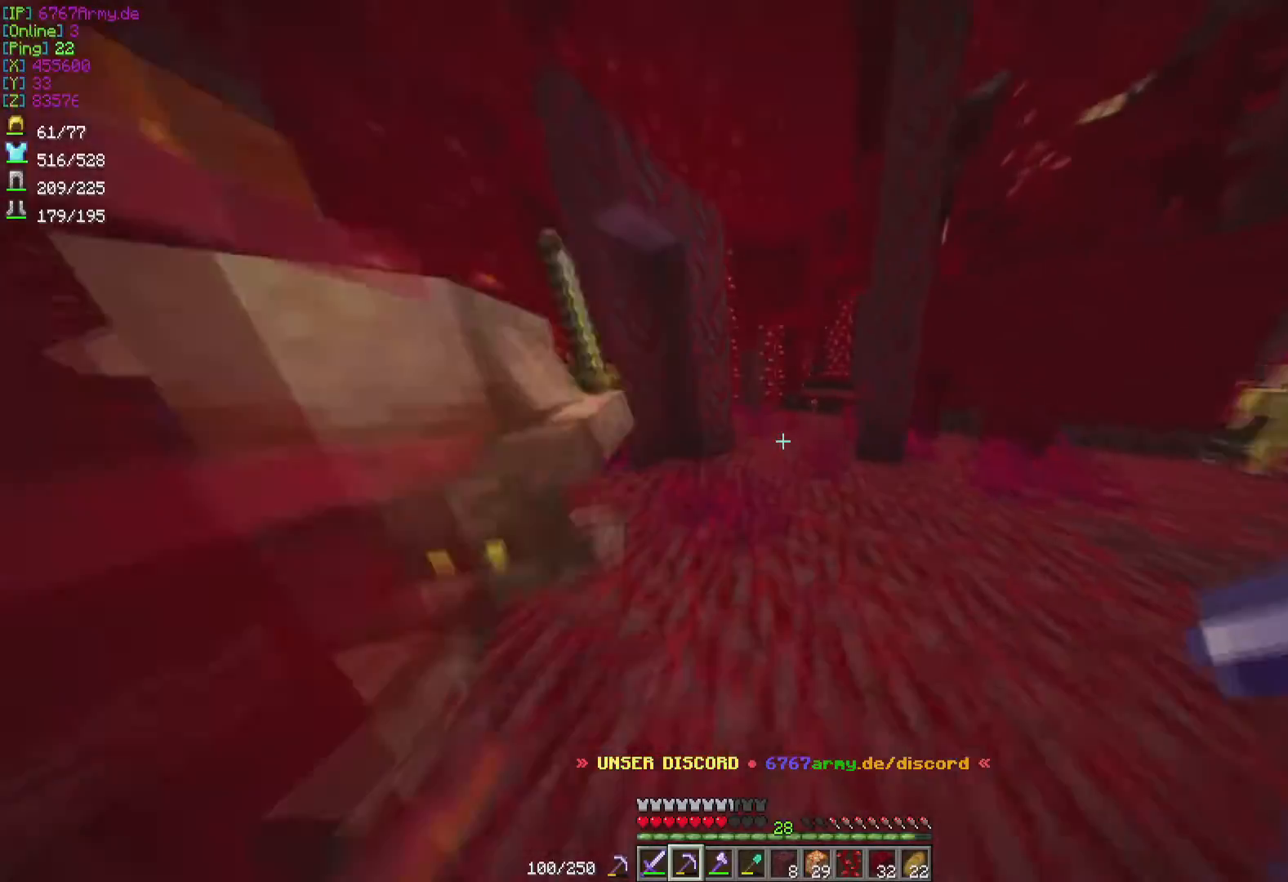
{"keys": ["w"], "mouse": [], "events": []}
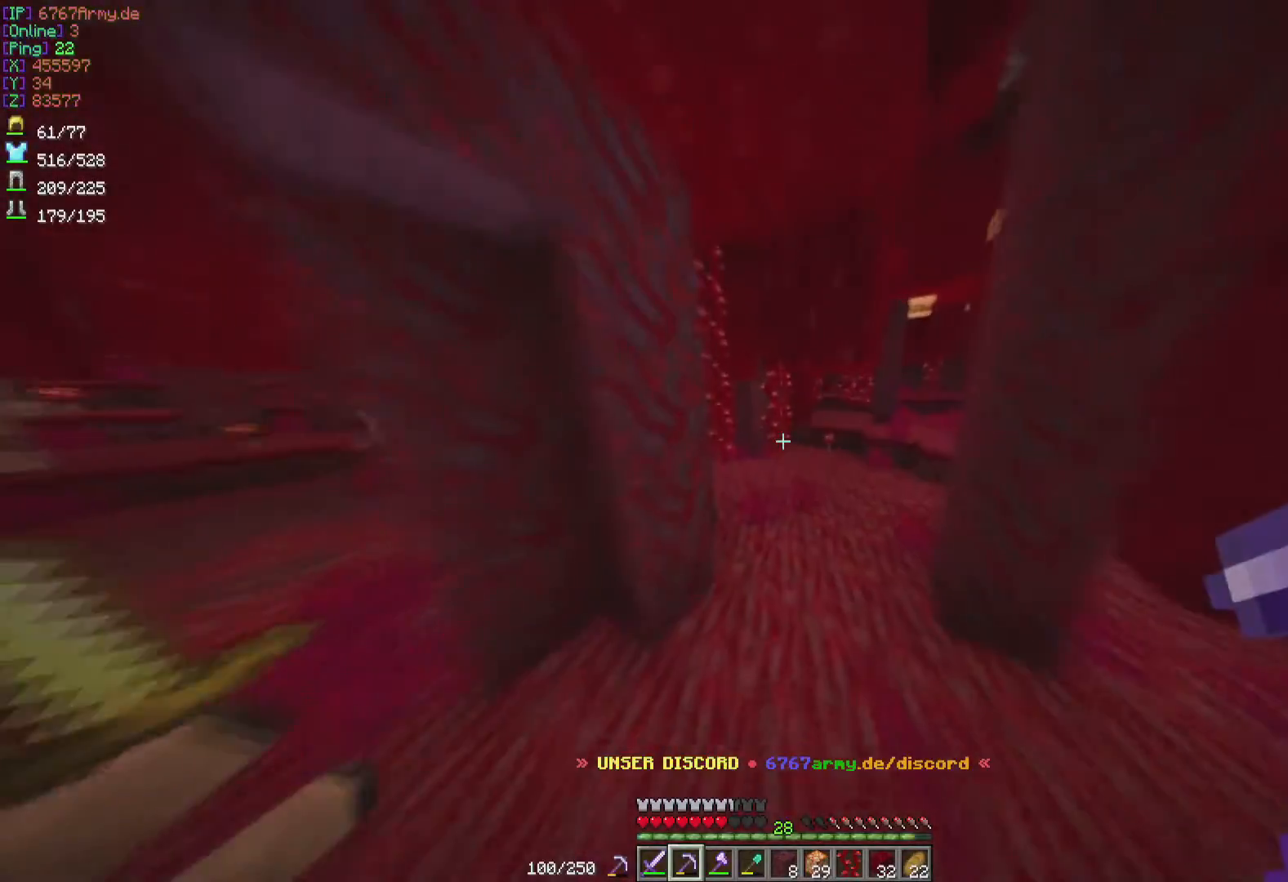
{"keys": ["w"], "mouse": [], "events": [[66, "d", "down"], [267, "d", "up"]]}
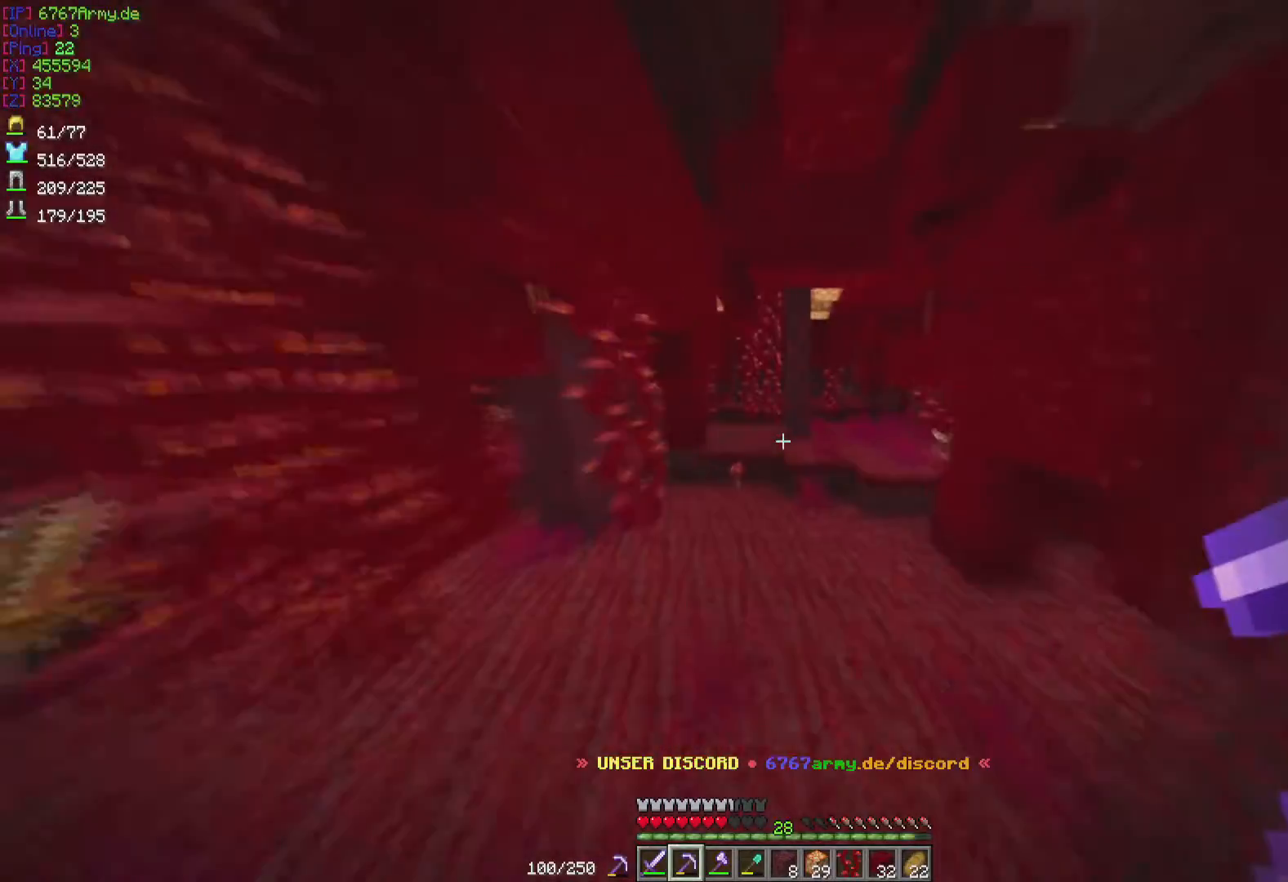
{"keys": ["w"], "mouse": [], "events": []}
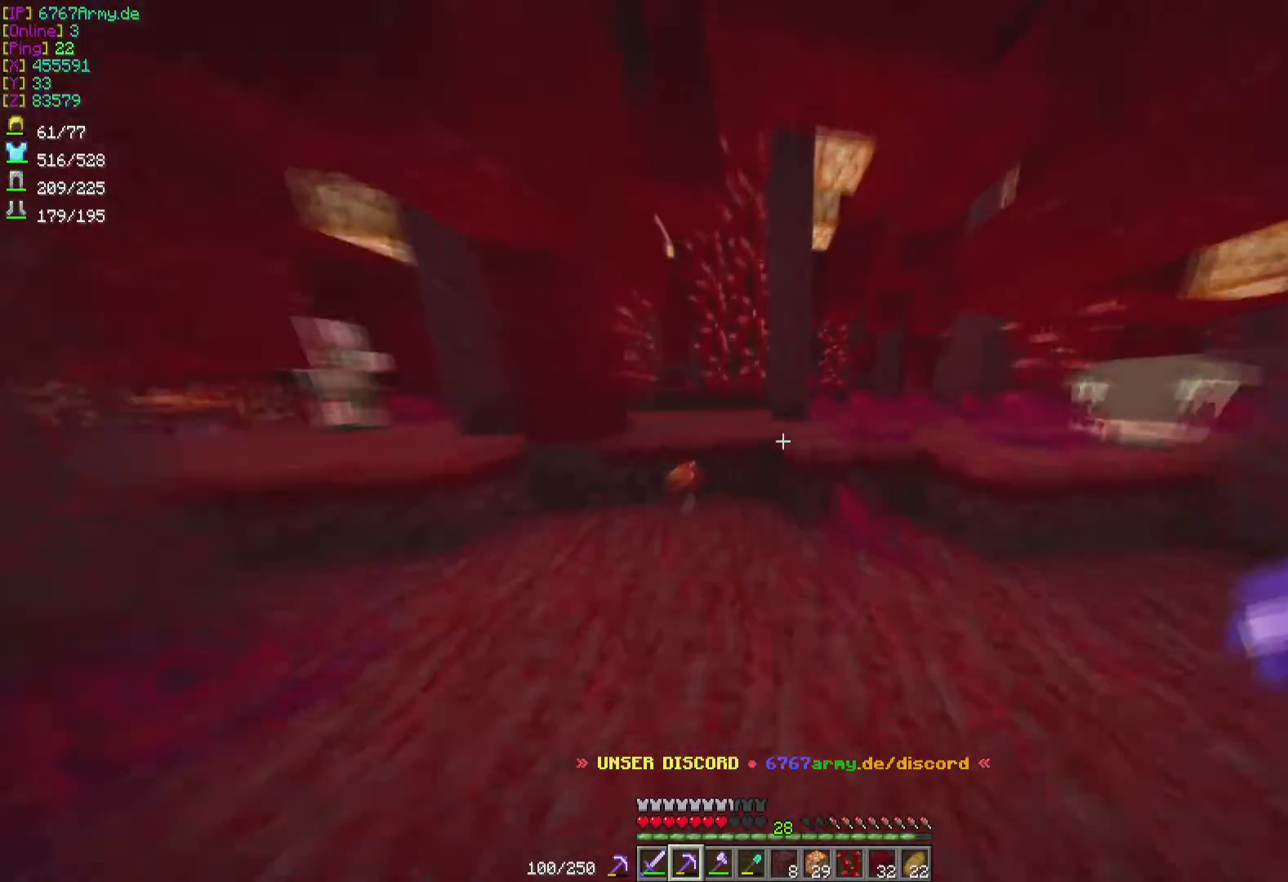
{"keys": ["w"], "mouse": [], "events": []}
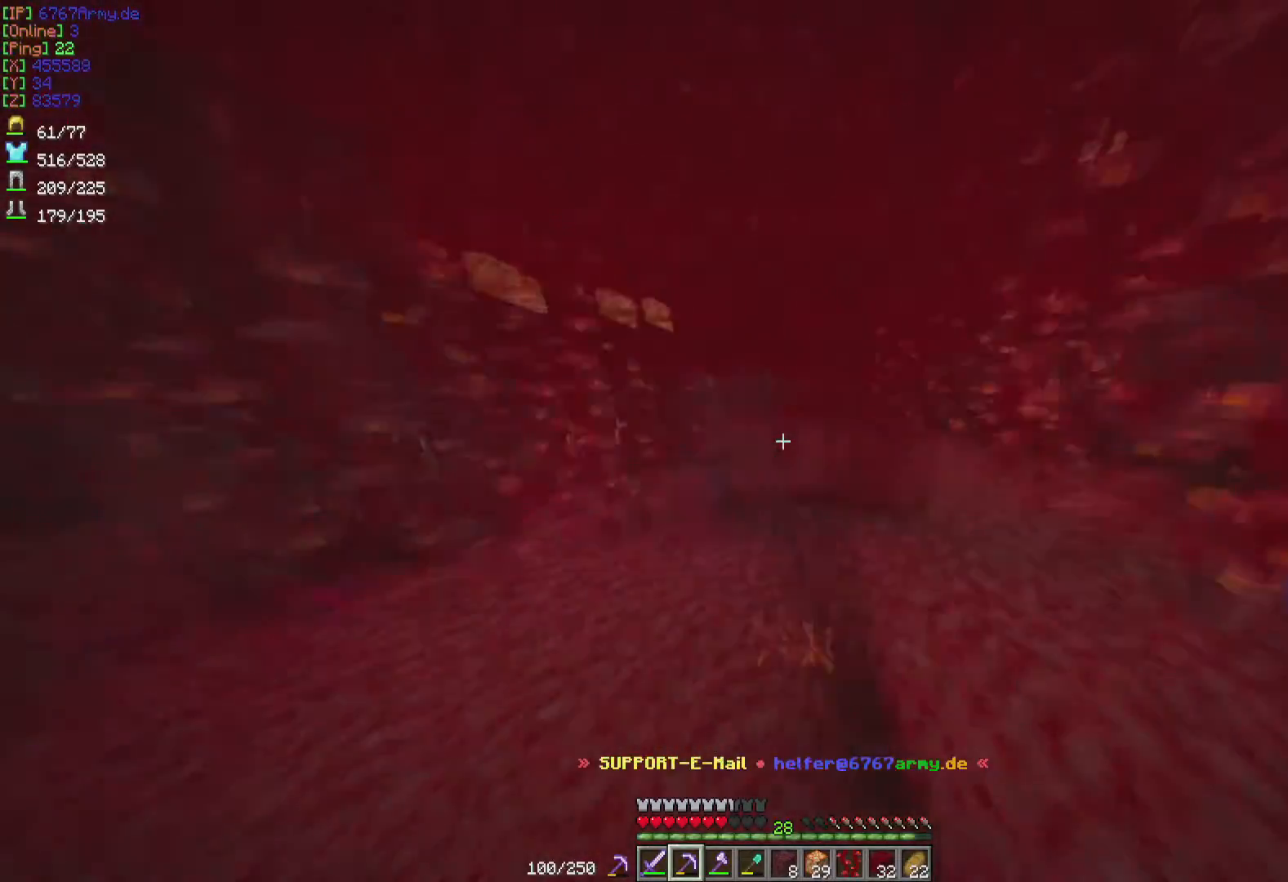
{"keys": [], "mouse": [], "events": [[33, "w", "up"]]}
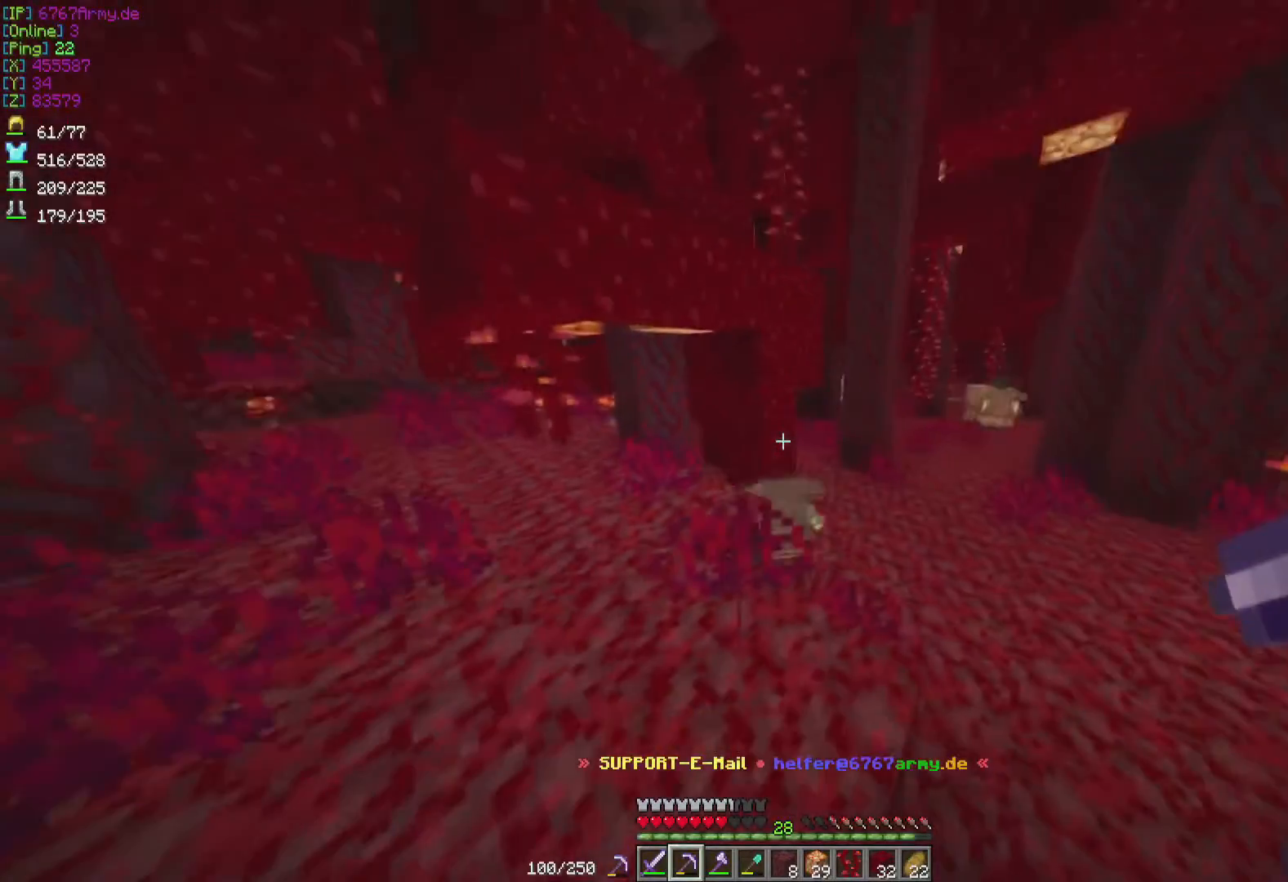
{"keys": ["a"], "mouse": [], "events": [[433, "a", "down"]]}